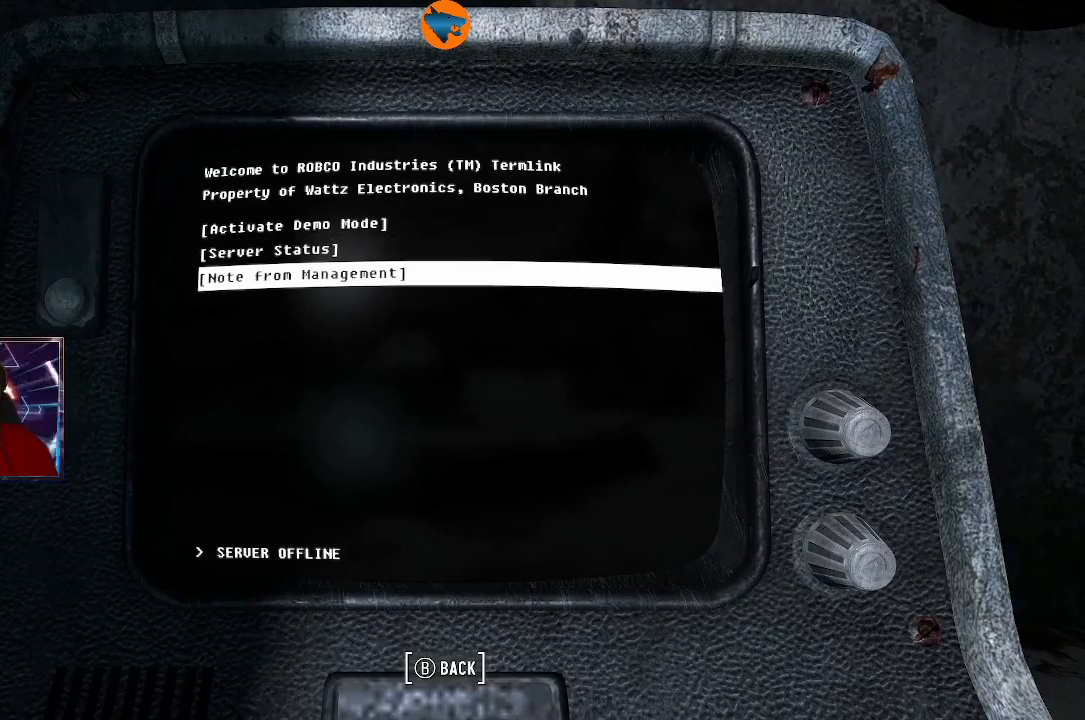
Gameplay with a controller (Xbox layout); each line is a JSON object with the inputs held at the frame after it. "events" lists button and stick changes between this image and that frame as [ms after this image, input, new state], when the widget could be followed in between.
{"buttons": [], "left_stick": "center", "right_stick": "center", "events": []}
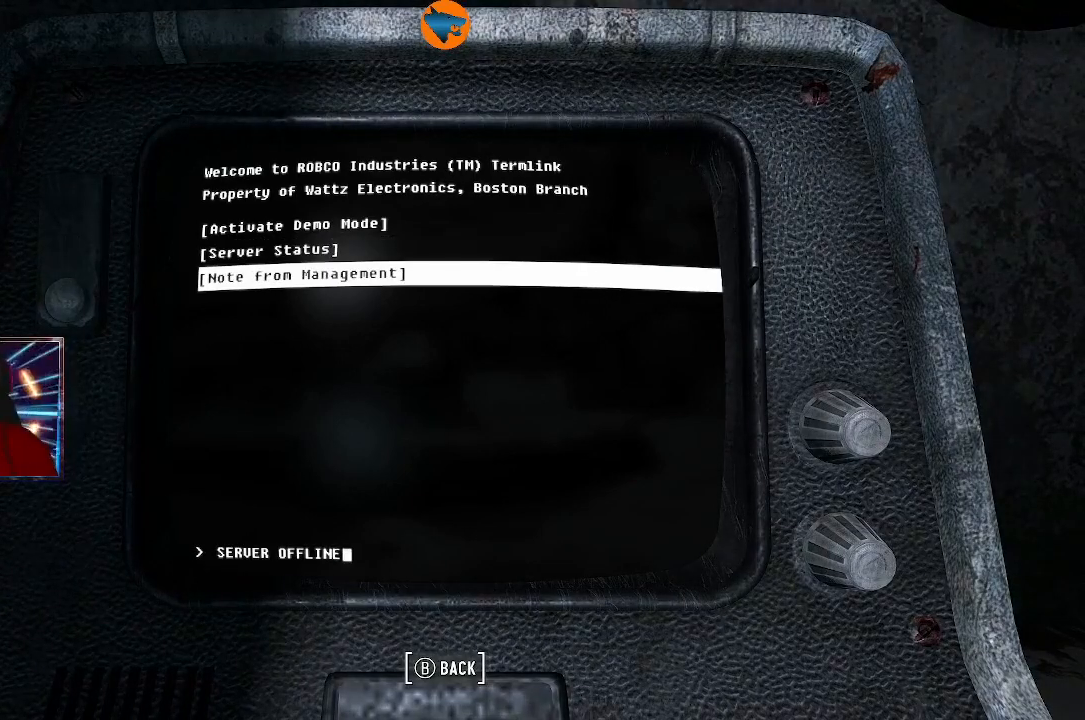
{"buttons": [], "left_stick": "center", "right_stick": "center", "events": []}
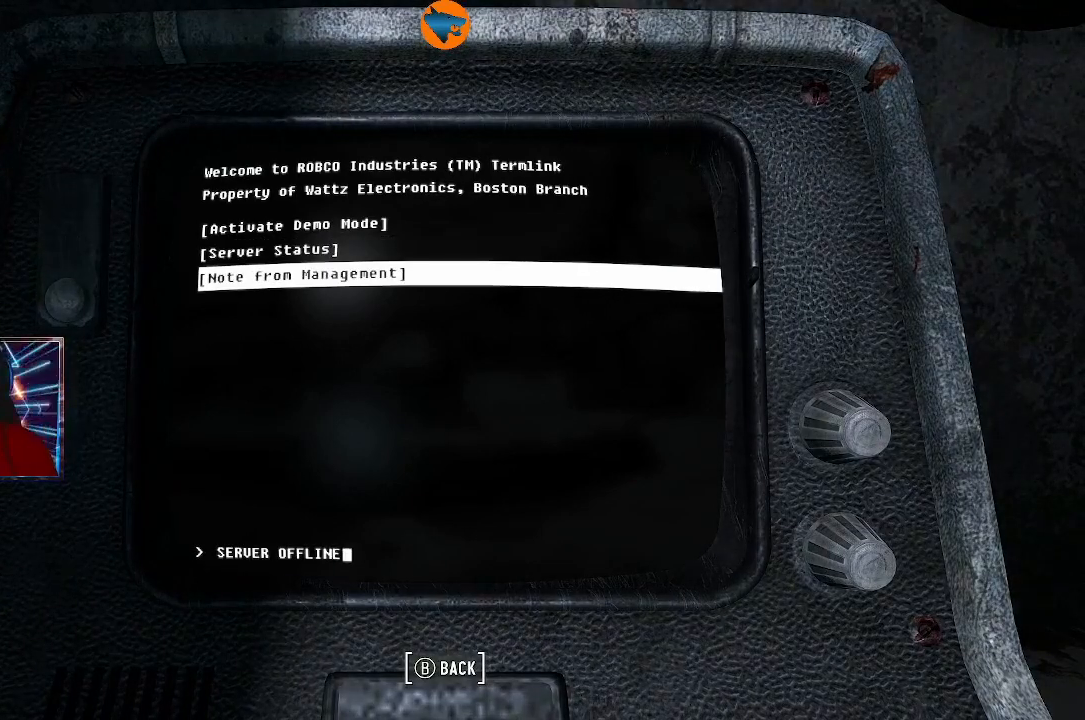
{"buttons": [], "left_stick": "center", "right_stick": "center", "events": [[33, "A", "down"], [133, "A", "up"]]}
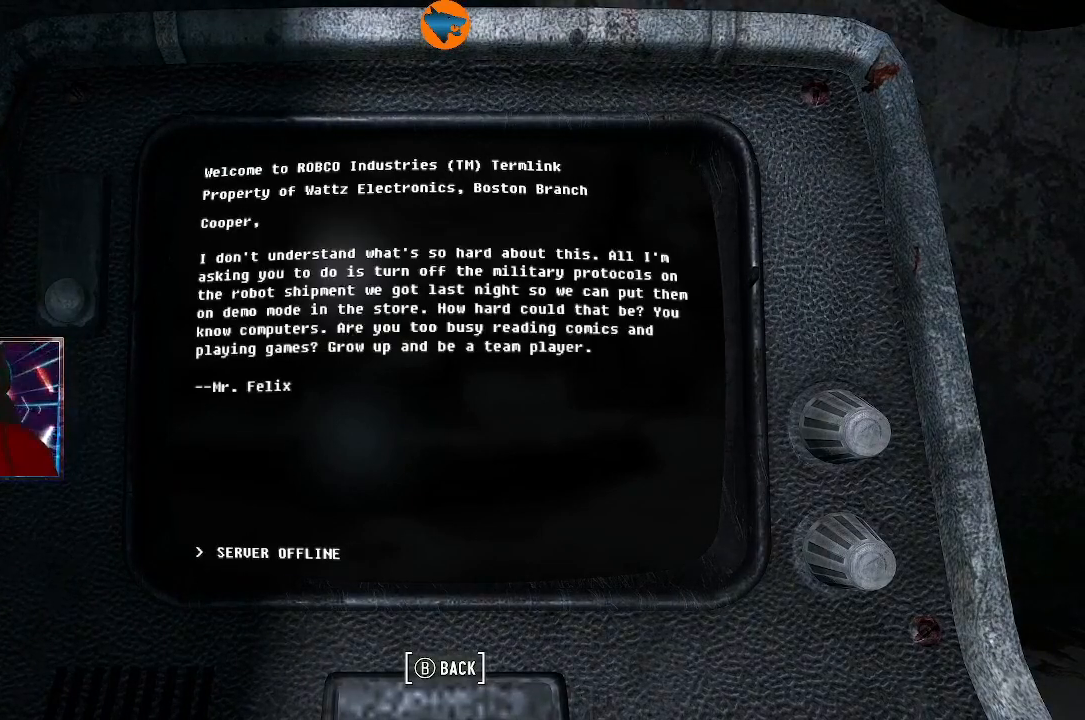
{"buttons": [], "left_stick": "center", "right_stick": "center", "events": [[267, "A", "down"], [367, "A", "up"]]}
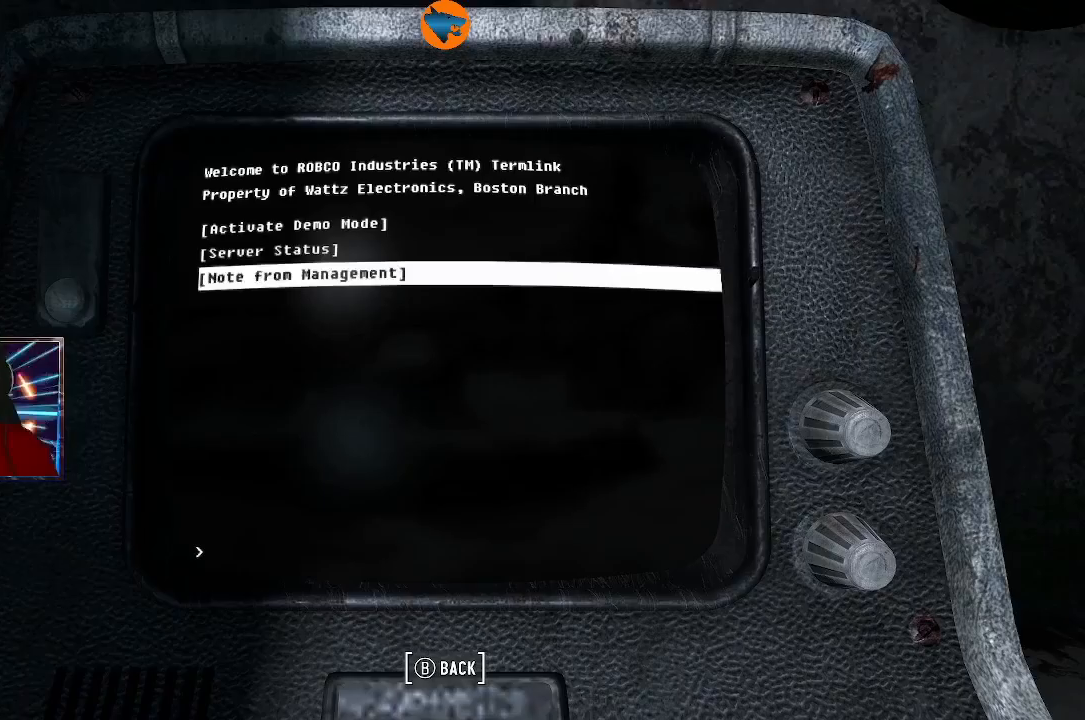
{"buttons": [], "left_stick": "center", "right_stick": "center", "events": [[433, "B", "down"], [500, "B", "up"]]}
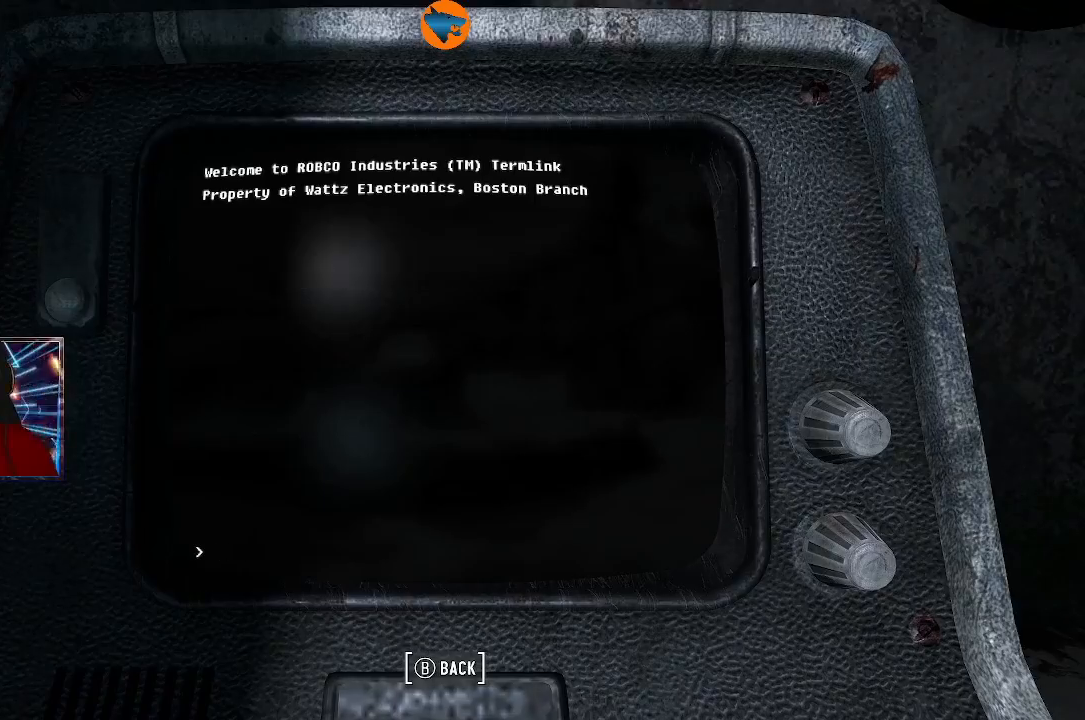
{"buttons": [], "left_stick": "center", "right_stick": "center", "events": [[400, "B", "down"], [500, "B", "up"]]}
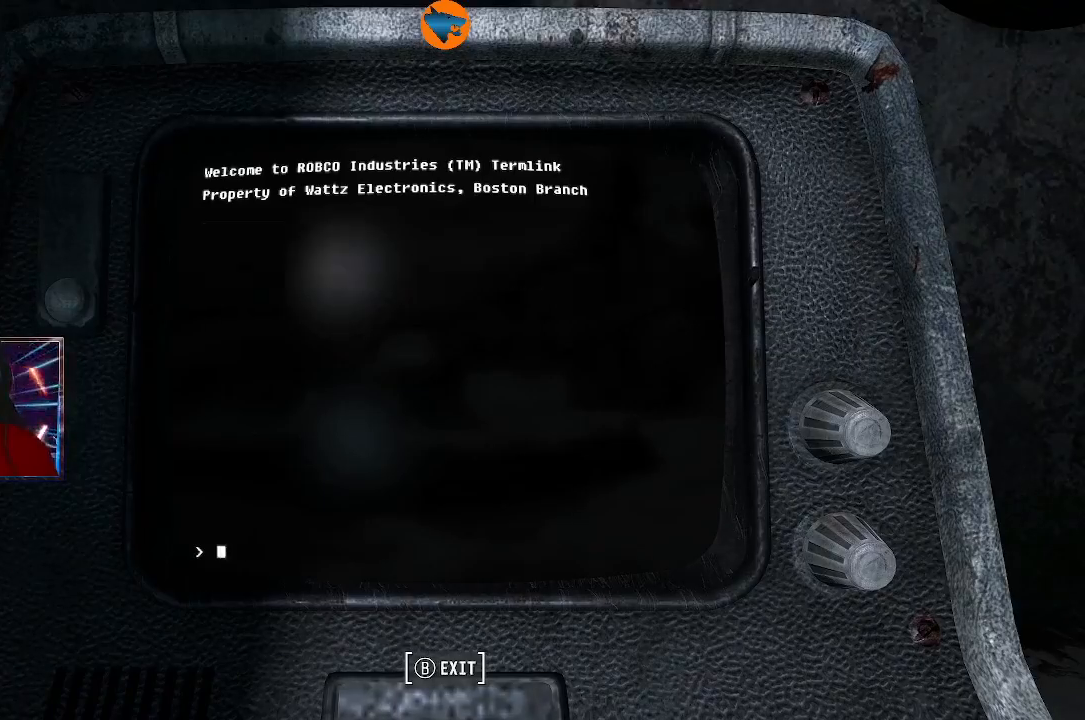
{"buttons": [], "left_stick": "center", "right_stick": "center", "events": [[300, "B", "down"], [367, "B", "up"]]}
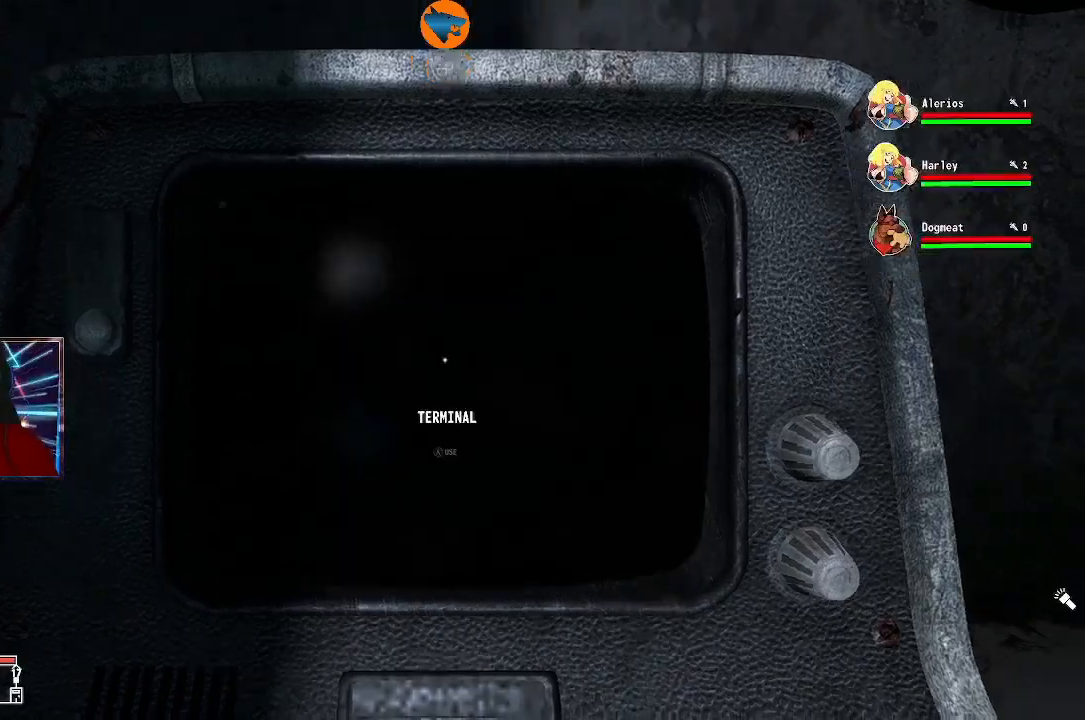
{"buttons": [], "left_stick": "center", "right_stick": "center", "events": []}
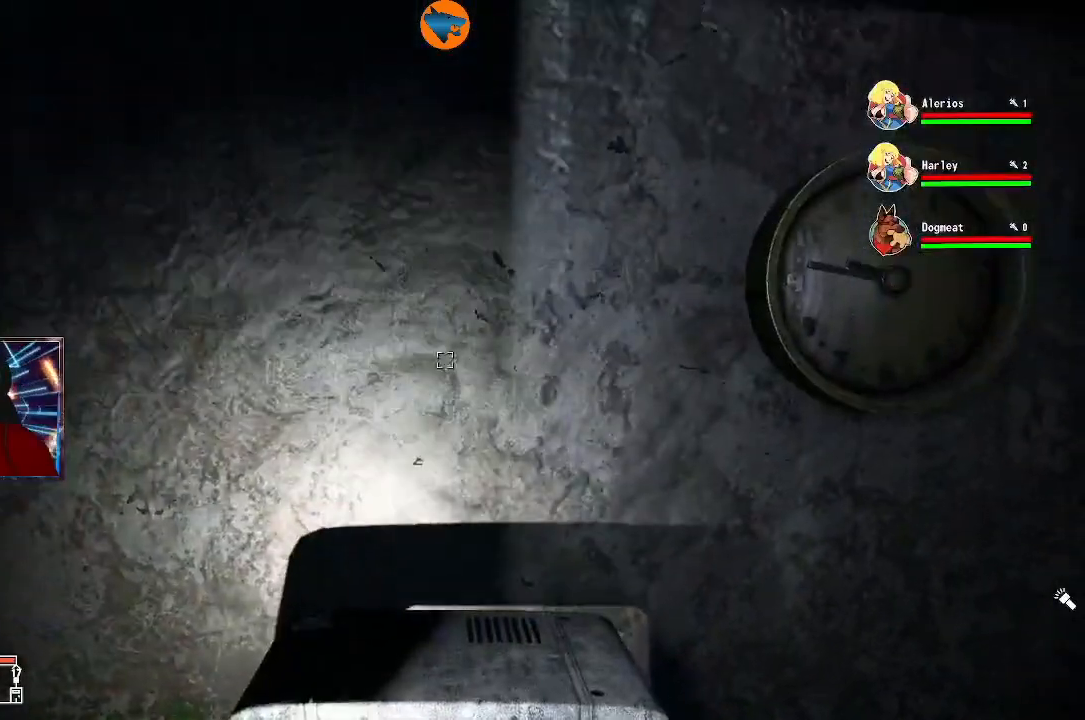
{"buttons": [], "left_stick": "center", "right_stick": "right", "events": [[133, "right_stick", "right"]]}
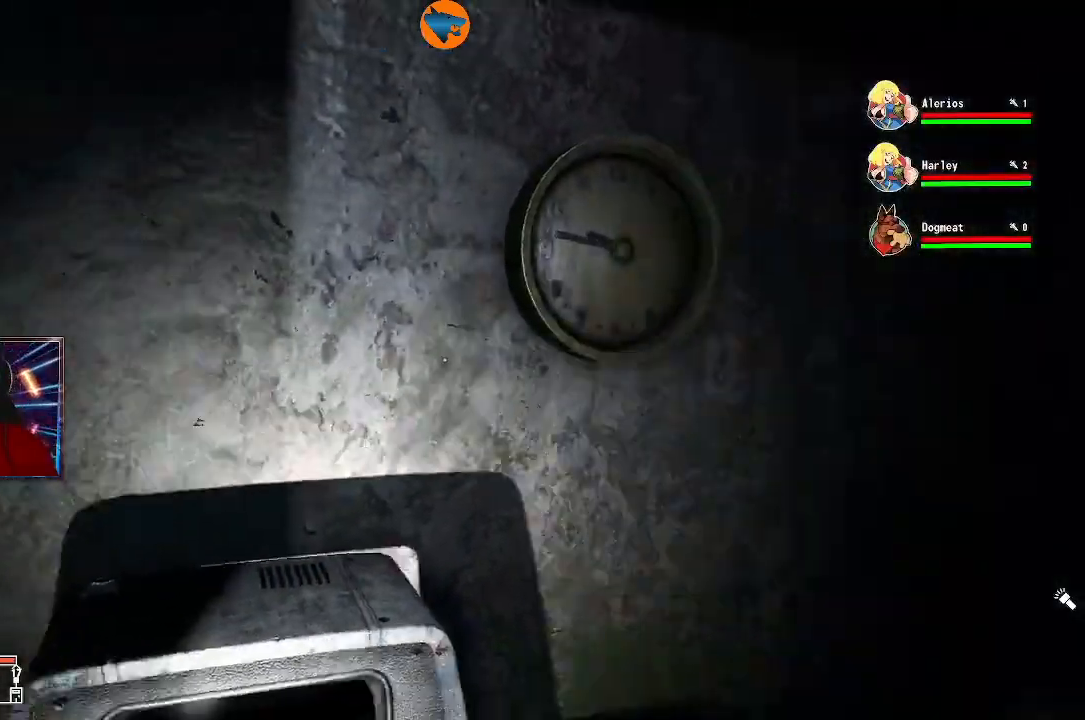
{"buttons": [], "left_stick": "center", "right_stick": "right"}
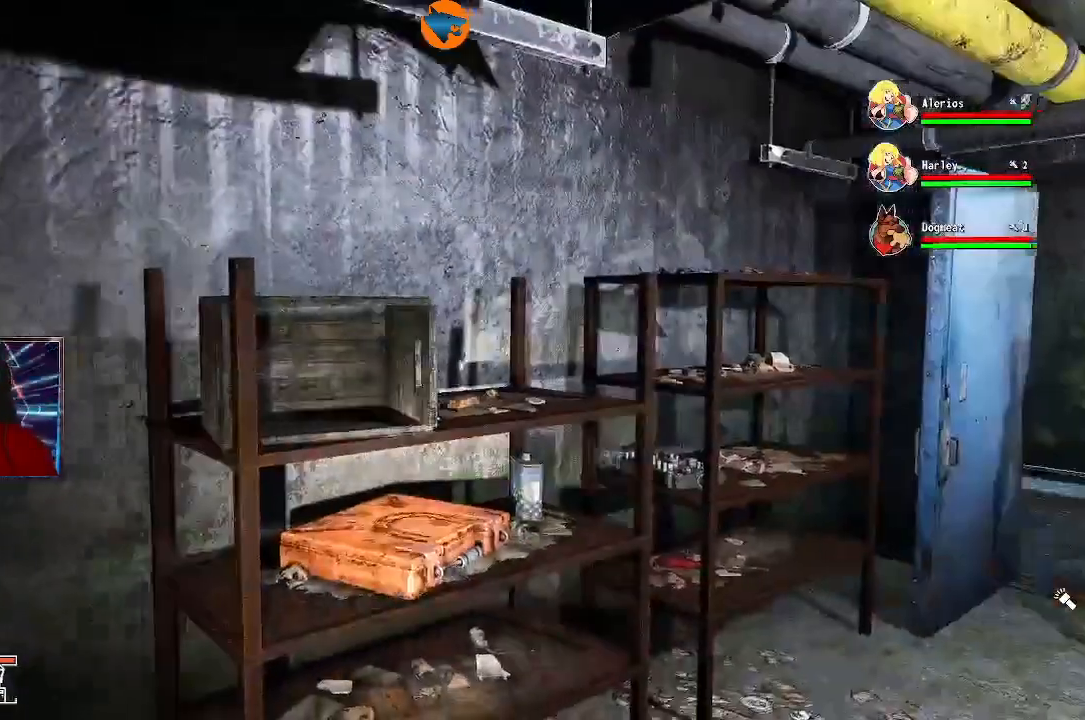
{"buttons": [], "left_stick": "center", "right_stick": "right", "events": [[33, "right_stick", "center"], [200, "R2", "down"], [333, "R2", "up"], [400, "right_stick", "right"]]}
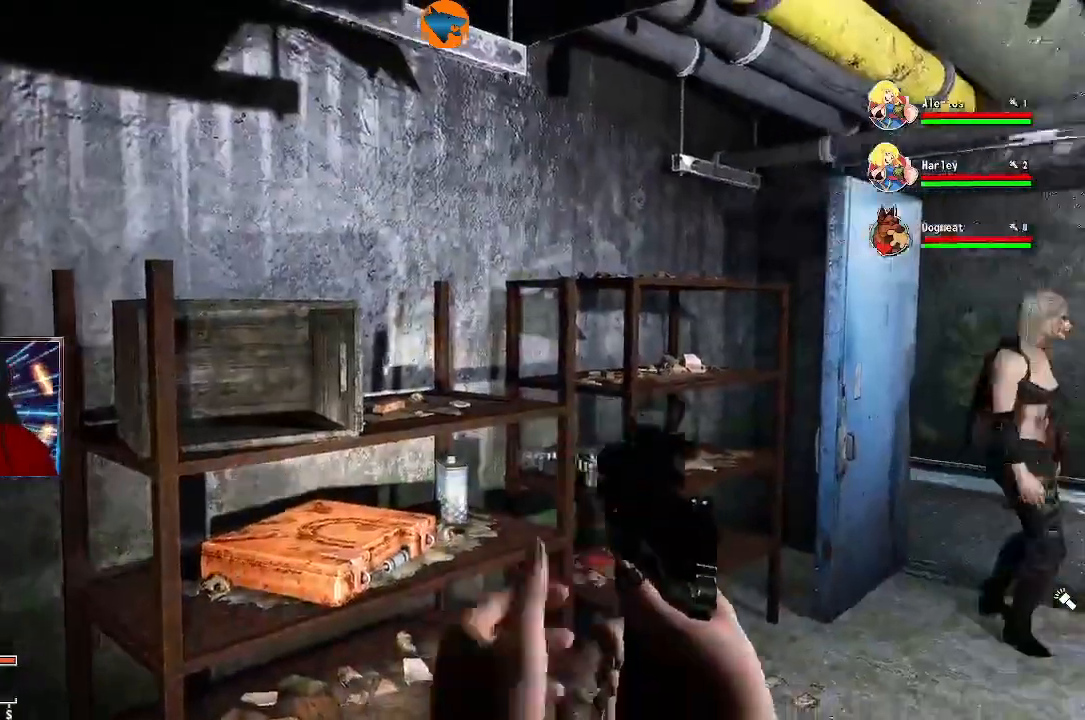
{"buttons": [], "left_stick": "center", "right_stick": "center", "events": [[133, "right_stick", "down-right"], [233, "right_stick", "right"], [500, "right_stick", "center"]]}
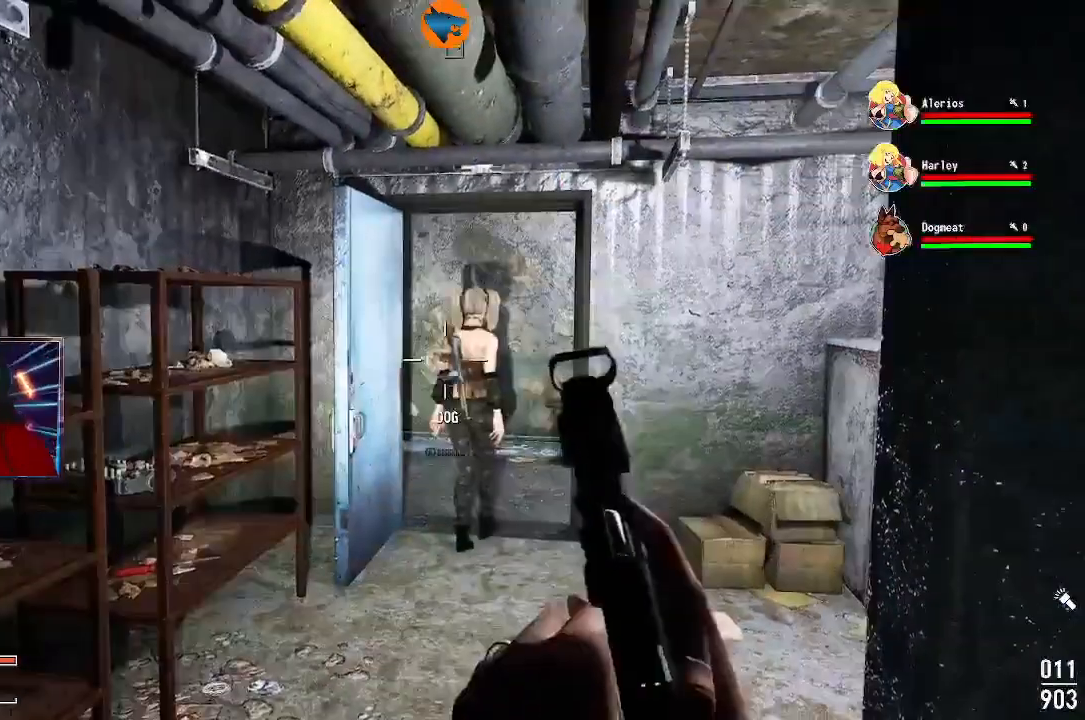
{"buttons": [], "left_stick": "center", "right_stick": "down-left", "events": [[500, "right_stick", "down-left"]]}
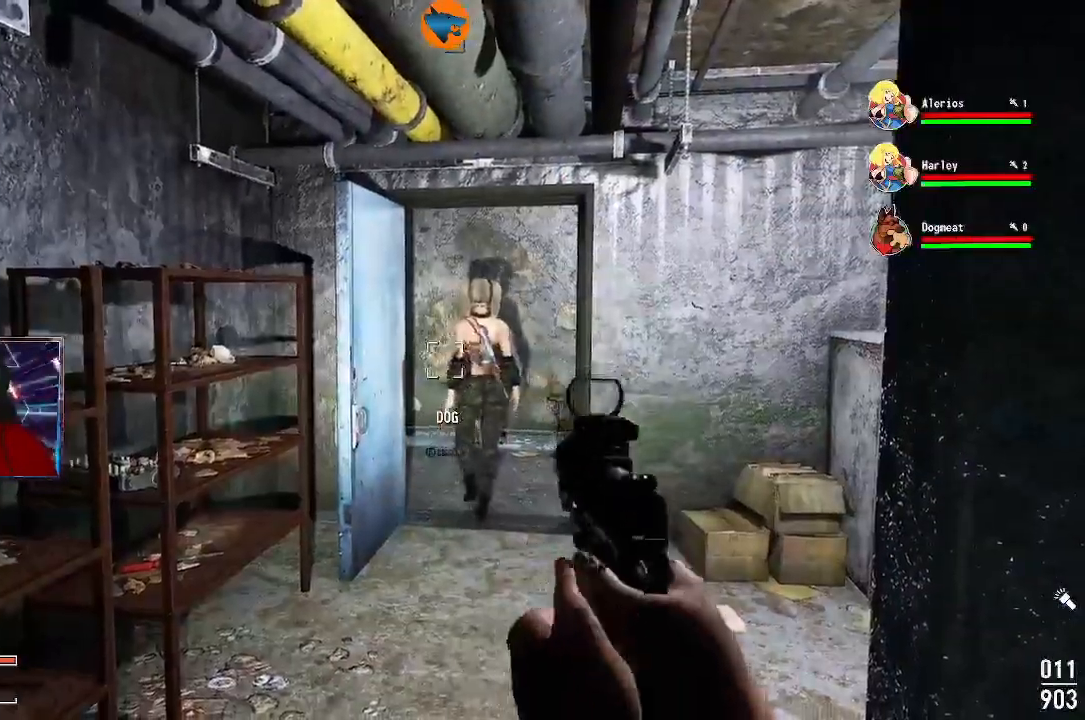
{"buttons": [], "left_stick": "center", "right_stick": "down-left", "events": [[167, "left_stick", "up-right"], [233, "left_stick", "up"], [233, "right_stick", "left"], [433, "left_stick", "center"], [467, "right_stick", "down-left"]]}
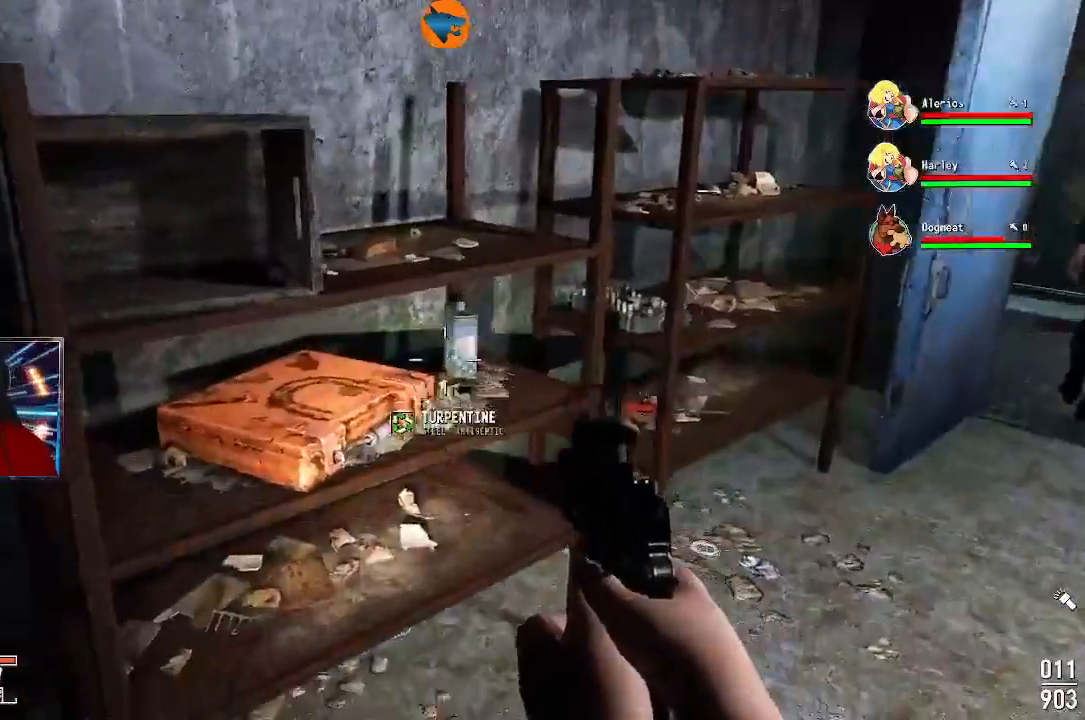
{"buttons": ["A"], "left_stick": "center", "right_stick": "up-left", "events": [[333, "right_stick", "up-left"], [500, "A", "down"]]}
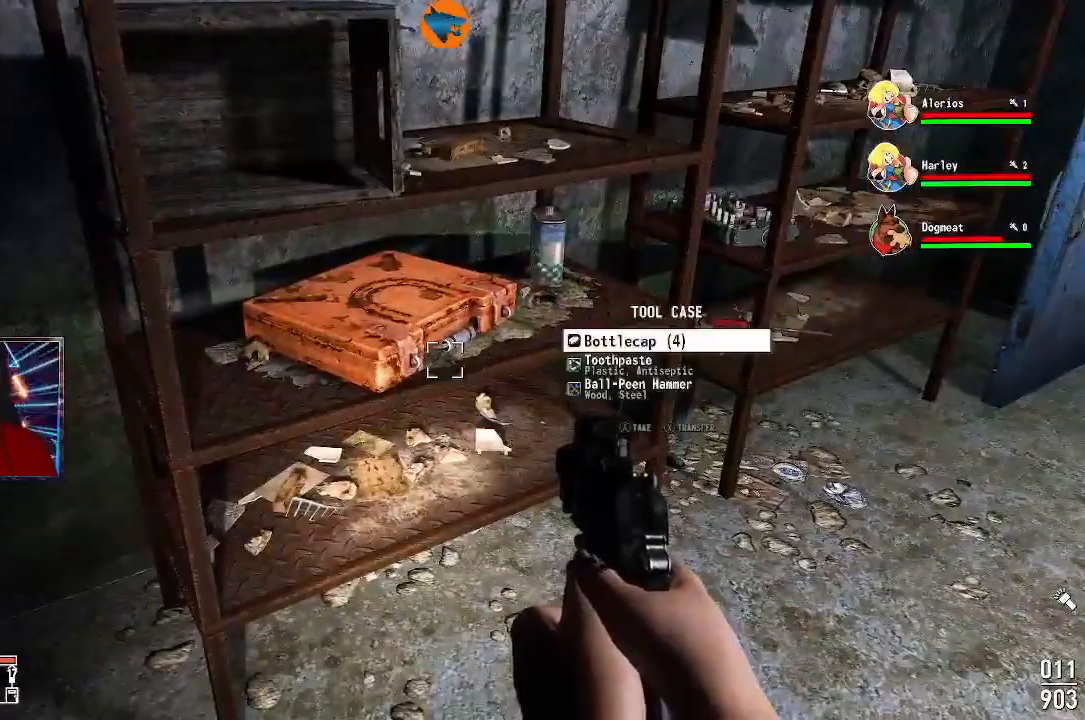
{"buttons": ["A"], "left_stick": "center", "right_stick": "center", "events": [[67, "A", "up"], [133, "right_stick", "center"], [167, "A", "down"], [233, "A", "up"], [333, "A", "down"], [400, "A", "up"], [467, "A", "down"]]}
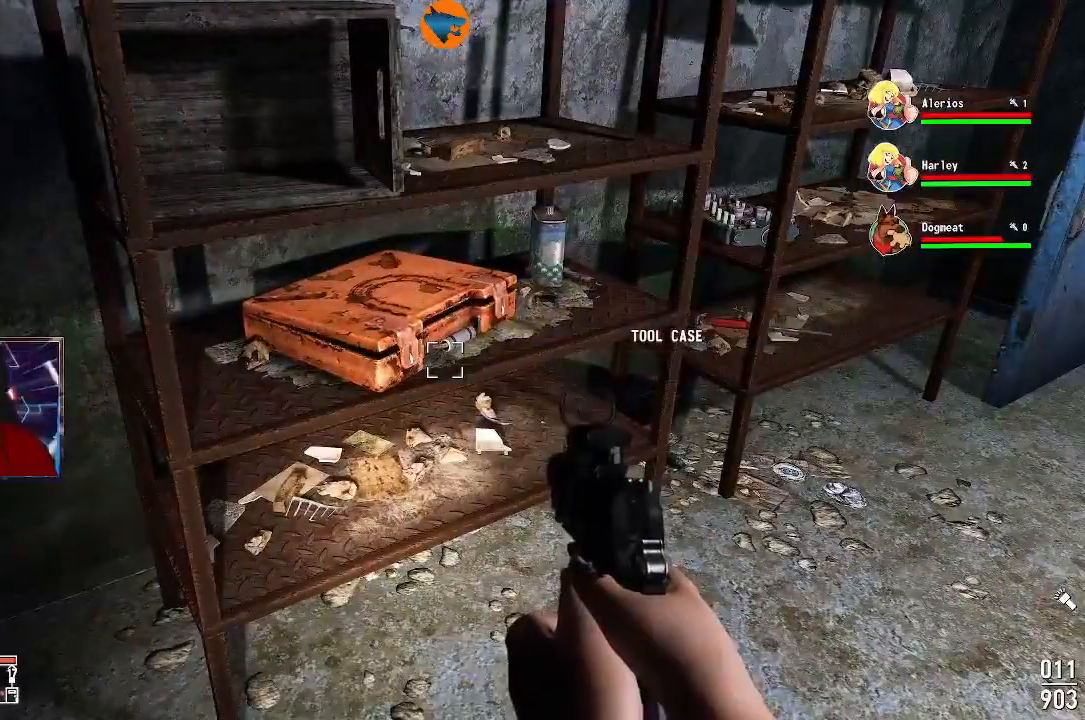
{"buttons": [], "left_stick": "center", "right_stick": "center", "events": [[67, "A", "up"], [167, "left_stick", "up-right"], [233, "right_stick", "up"], [333, "right_stick", "center"], [400, "left_stick", "center"]]}
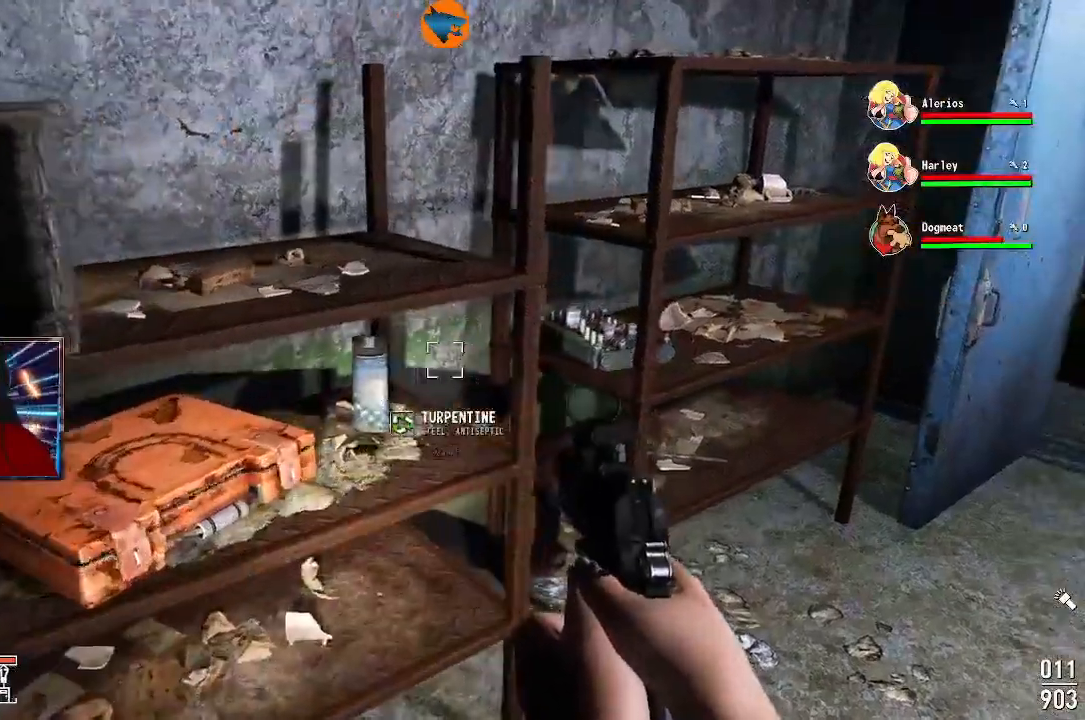
{"buttons": [], "left_stick": "center", "right_stick": "left", "events": [[33, "A", "down"], [33, "left_stick", "left"], [100, "A", "up"], [233, "A", "down"], [233, "left_stick", "center"], [300, "A", "up"], [500, "right_stick", "left"]]}
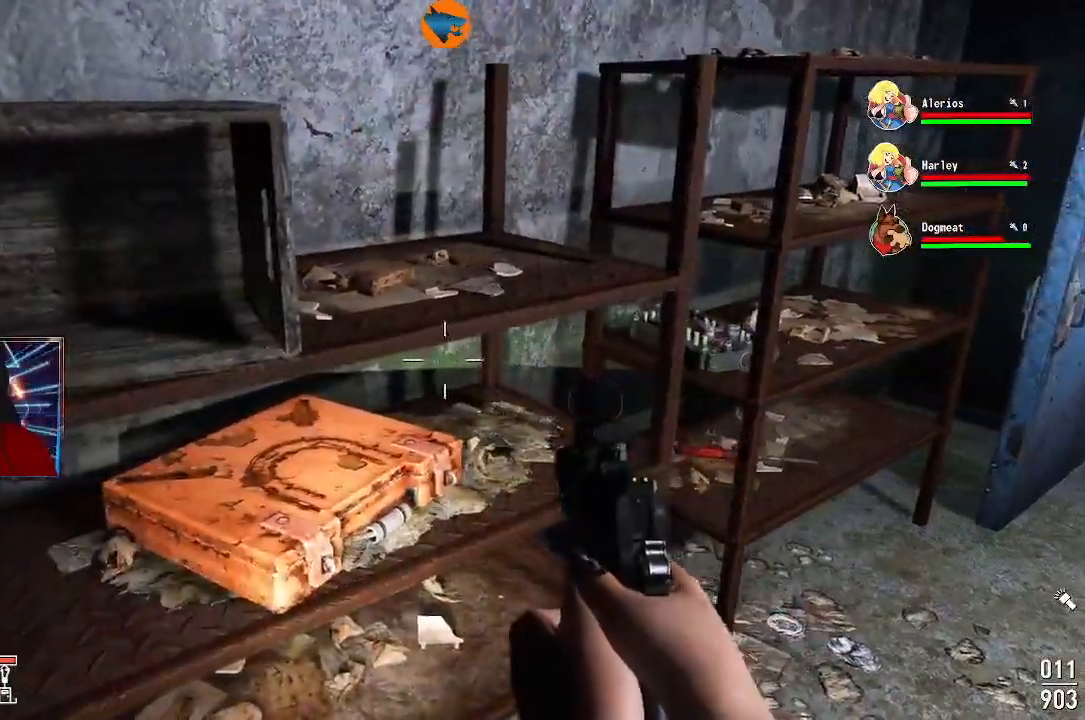
{"buttons": [], "left_stick": "up-right", "right_stick": "down-left", "events": [[100, "right_stick", "center"], [133, "left_stick", "right"], [333, "left_stick", "up-right"], [467, "right_stick", "down-left"]]}
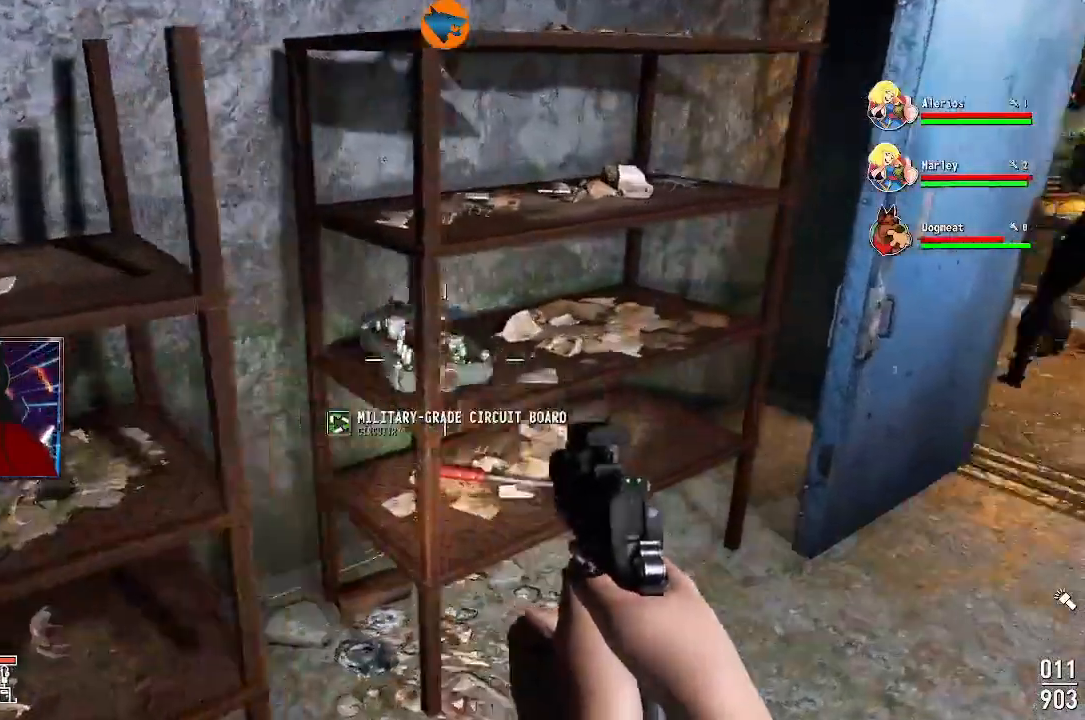
{"buttons": [], "left_stick": "left", "right_stick": "center"}
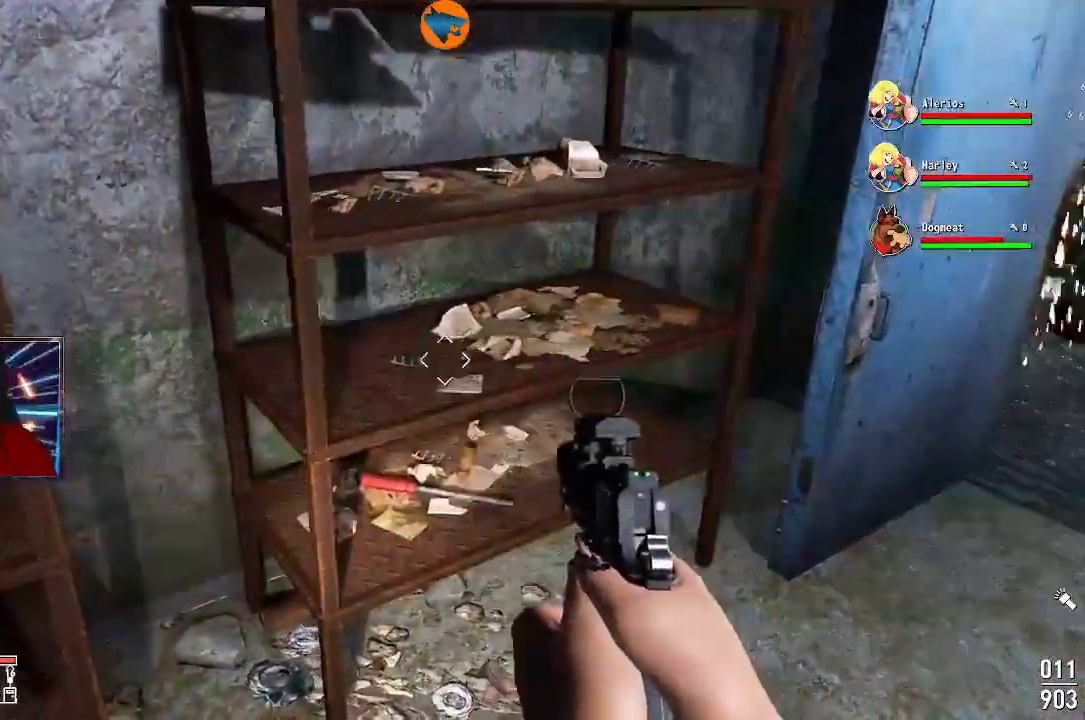
{"buttons": [], "left_stick": "center", "right_stick": "center", "events": [[67, "left_stick", "center"], [167, "right_stick", "down-right"], [333, "right_stick", "right"], [500, "right_stick", "center"]]}
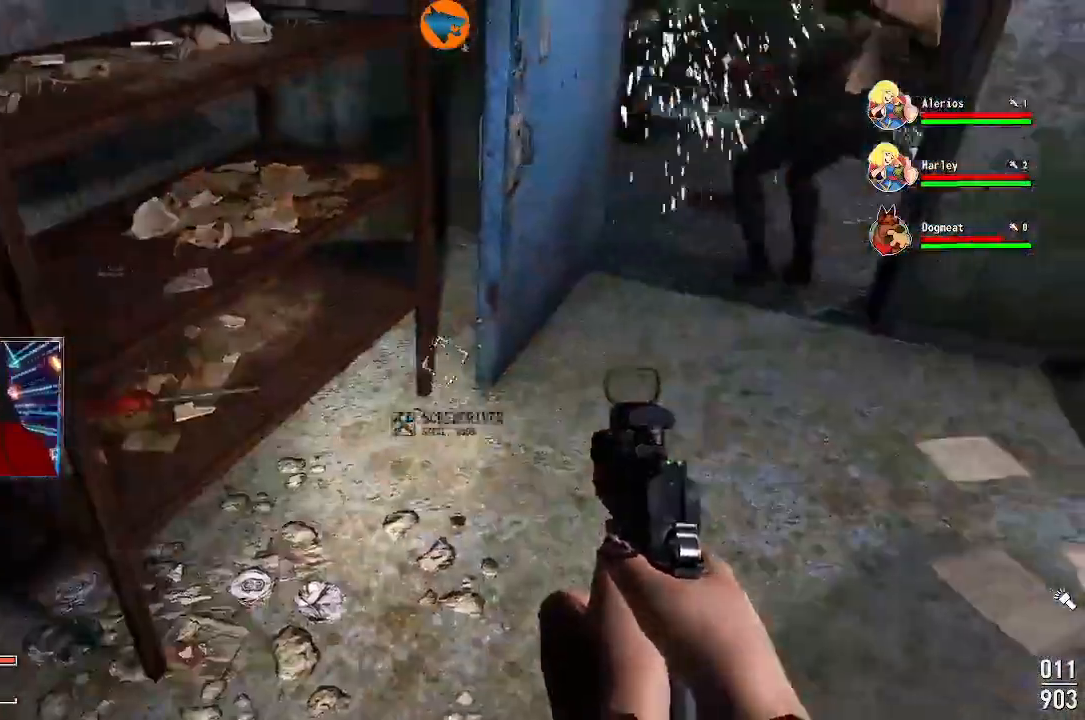
{"buttons": [], "left_stick": "center", "right_stick": "center", "events": [[33, "left_stick", "left"], [233, "left_stick", "center"], [300, "left_stick", "left"], [333, "right_stick", "left"], [433, "left_stick", "center"], [433, "right_stick", "center"]]}
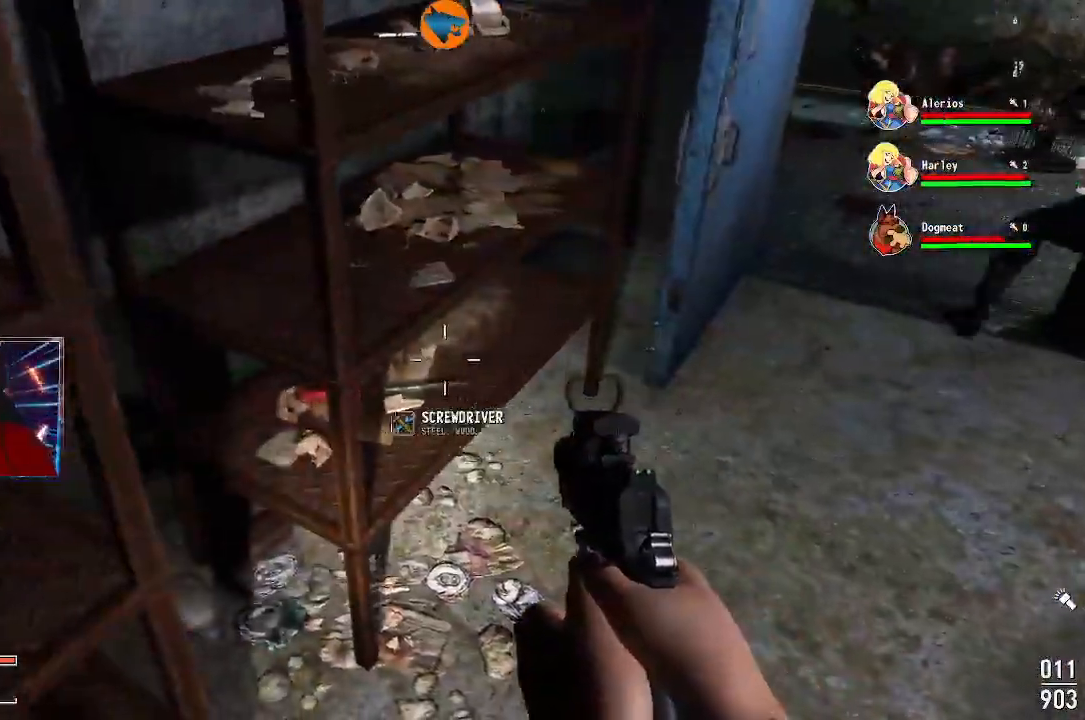
{"buttons": [], "left_stick": "center", "right_stick": "up", "events": [[67, "A", "down"], [133, "A", "up"], [367, "right_stick", "up"]]}
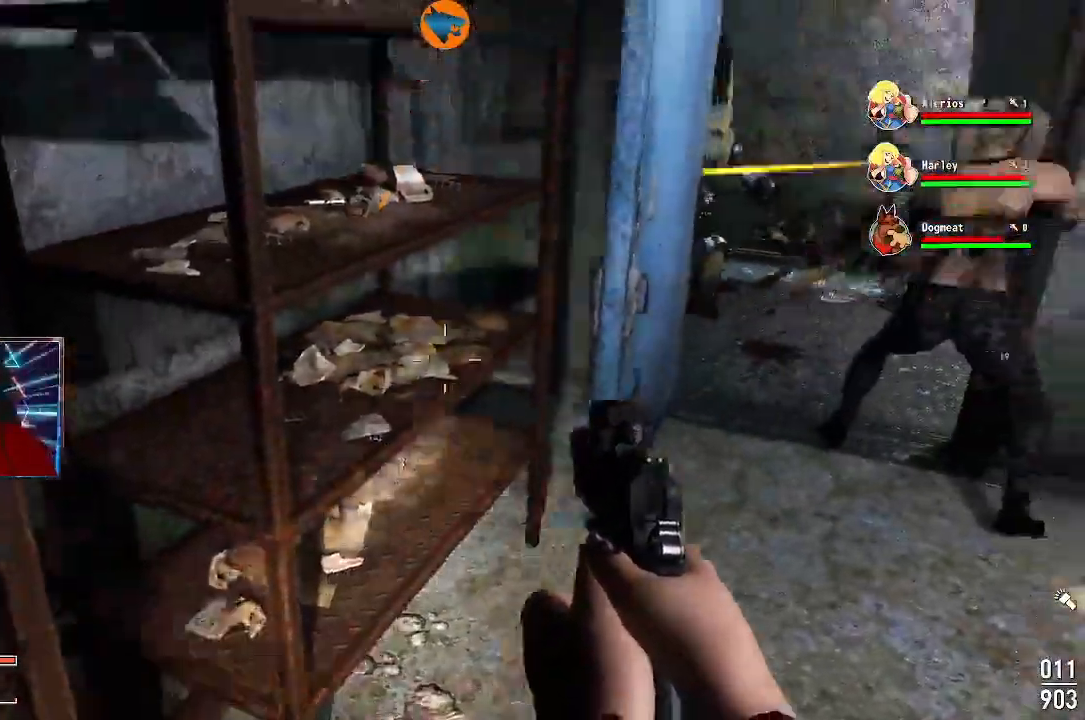
{"buttons": [], "left_stick": "center", "right_stick": "center"}
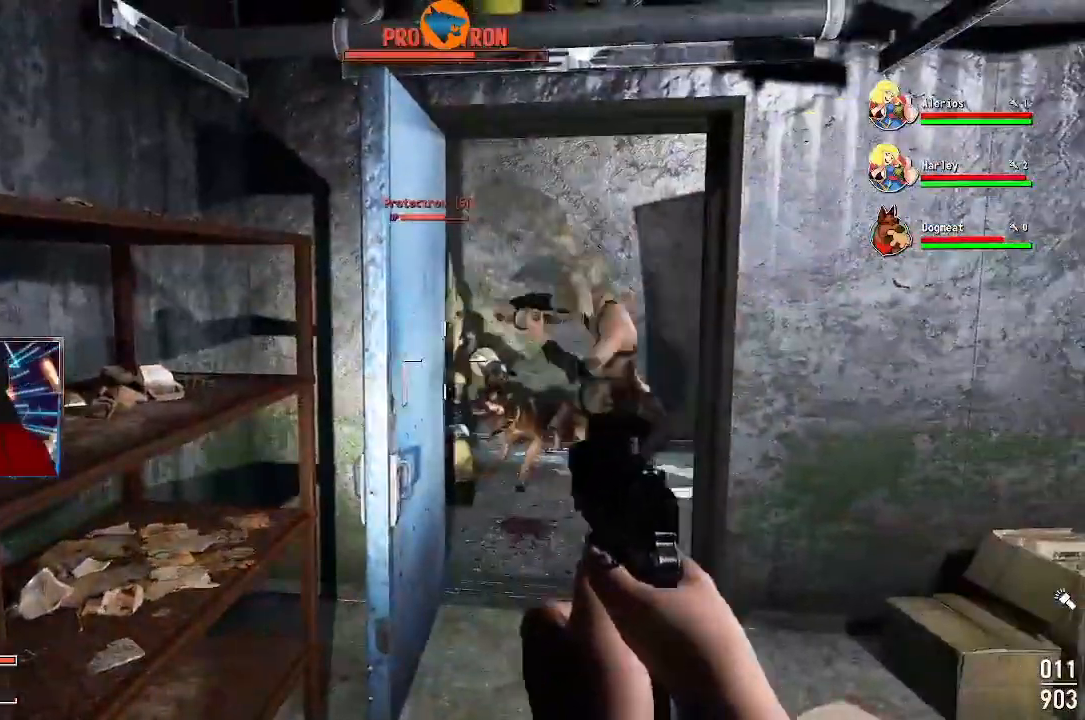
{"buttons": [], "left_stick": "center", "right_stick": "center"}
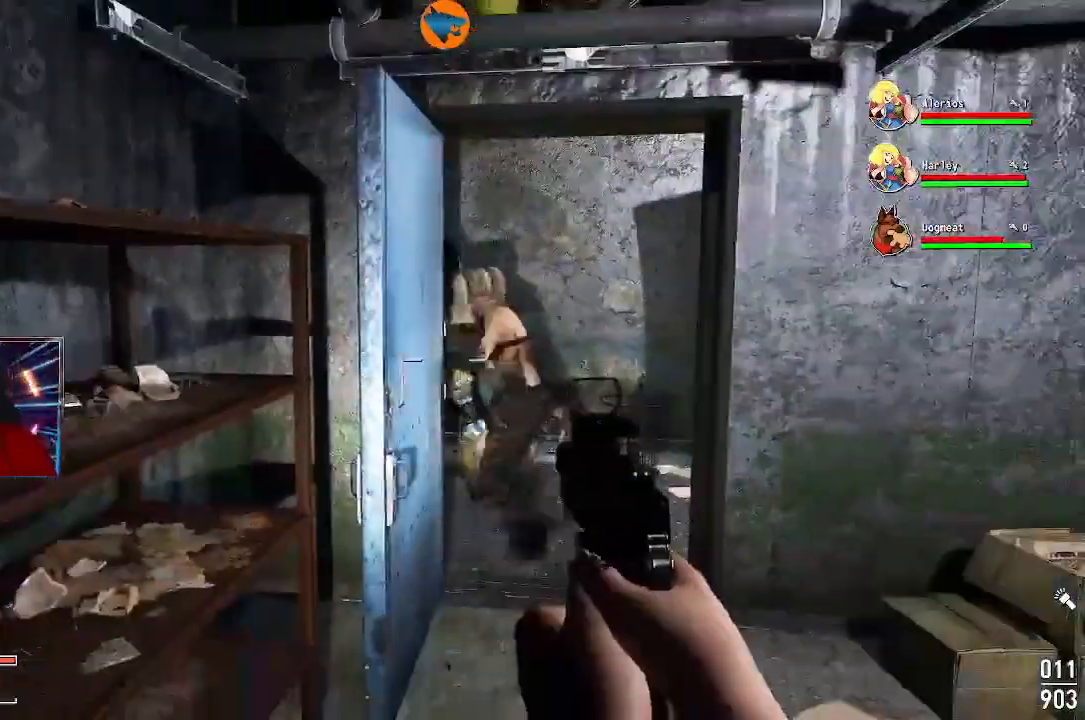
{"buttons": ["L2"], "left_stick": "up-right", "right_stick": "center", "events": [[333, "left_stick", "up-right"], [367, "L2", "down"]]}
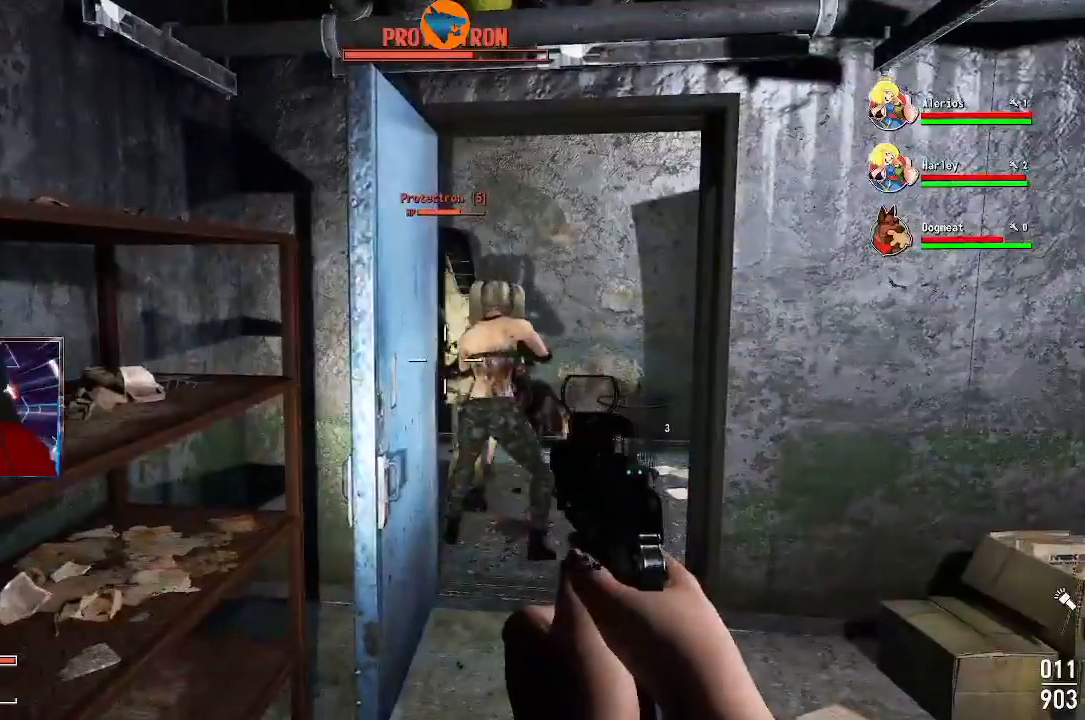
{"buttons": ["L2"], "left_stick": "center", "right_stick": "up-left"}
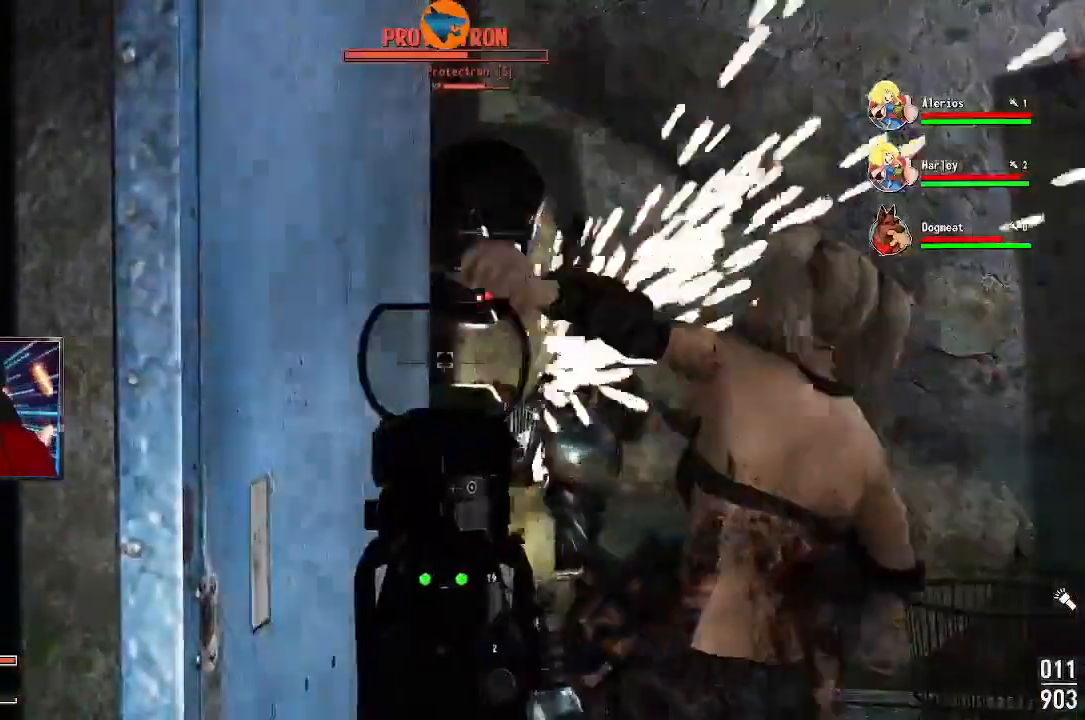
{"buttons": ["L2"], "left_stick": "center", "right_stick": "center", "events": [[67, "left_stick", "right"], [167, "left_stick", "center"], [233, "R2", "down"], [333, "R2", "up"], [367, "right_stick", "center"], [400, "R2", "down"], [500, "R2", "up"]]}
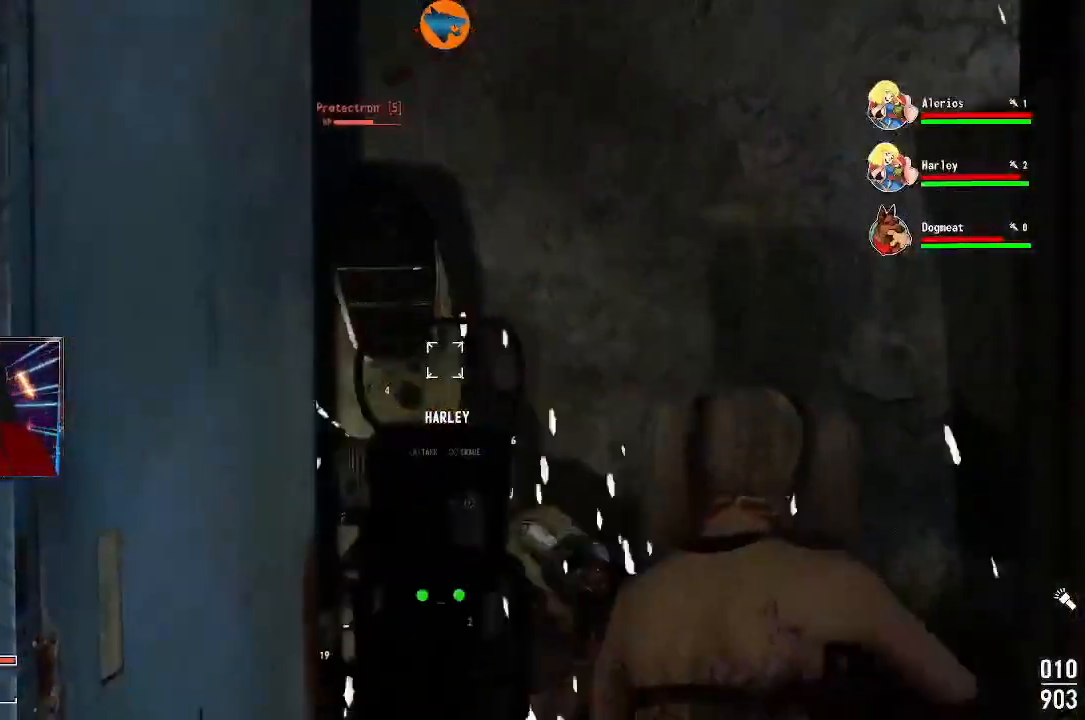
{"buttons": ["L2"], "left_stick": "center", "right_stick": "center"}
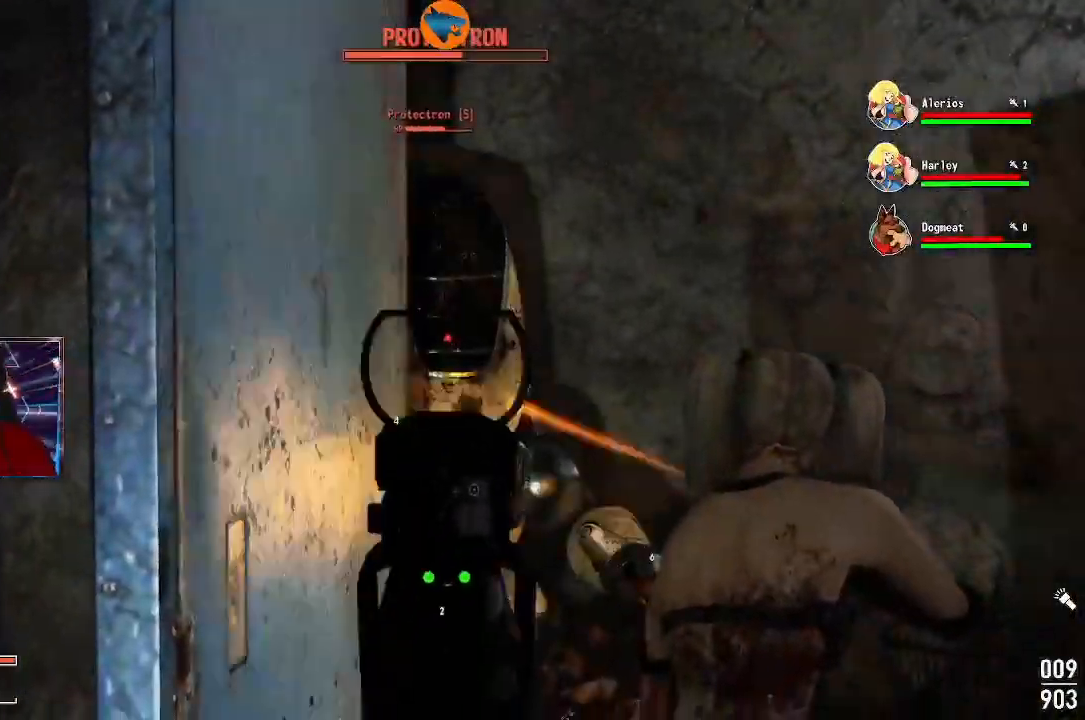
{"buttons": ["L2", "R2"], "left_stick": "center", "right_stick": "center", "events": [[33, "R2", "down"], [133, "R2", "up"], [267, "R2", "down"], [367, "R2", "up"], [433, "R2", "down"]]}